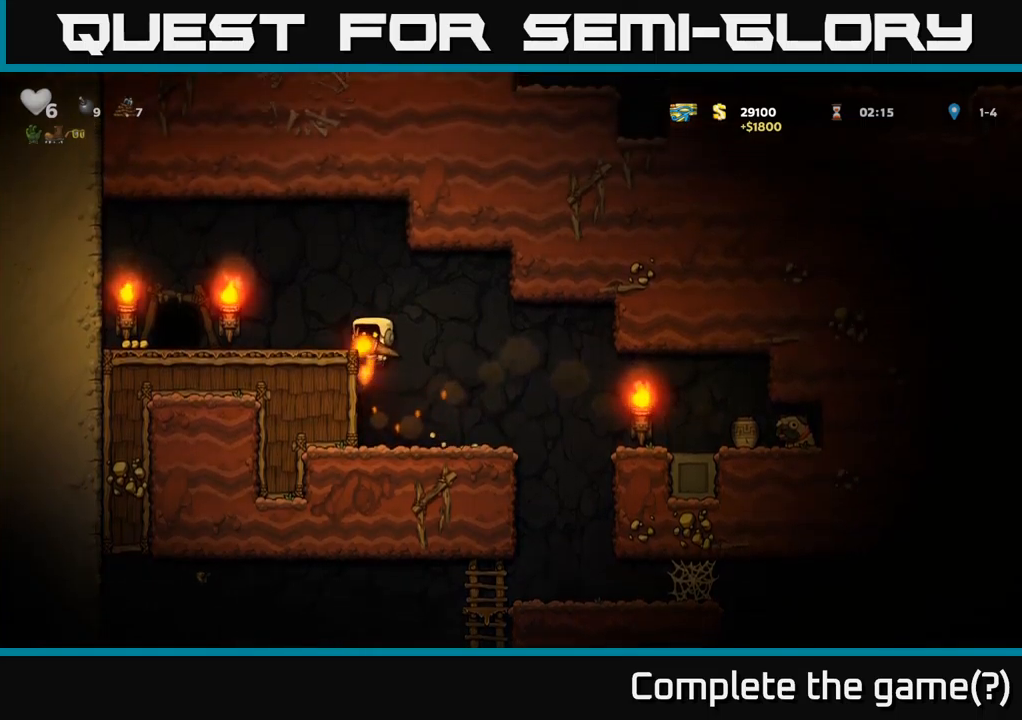
Gameplay with a controller (Xbox layout); each line is a JSON object with the inputs held at the frame after it. "events" lists button and stick changes between this image and that frame as [ms after this image, input, new state], when the widget could be followed in between.
{"buttons": ["DPAD_LEFT"], "left_stick": "center", "right_stick": "center", "events": [[50, "A", "up"]]}
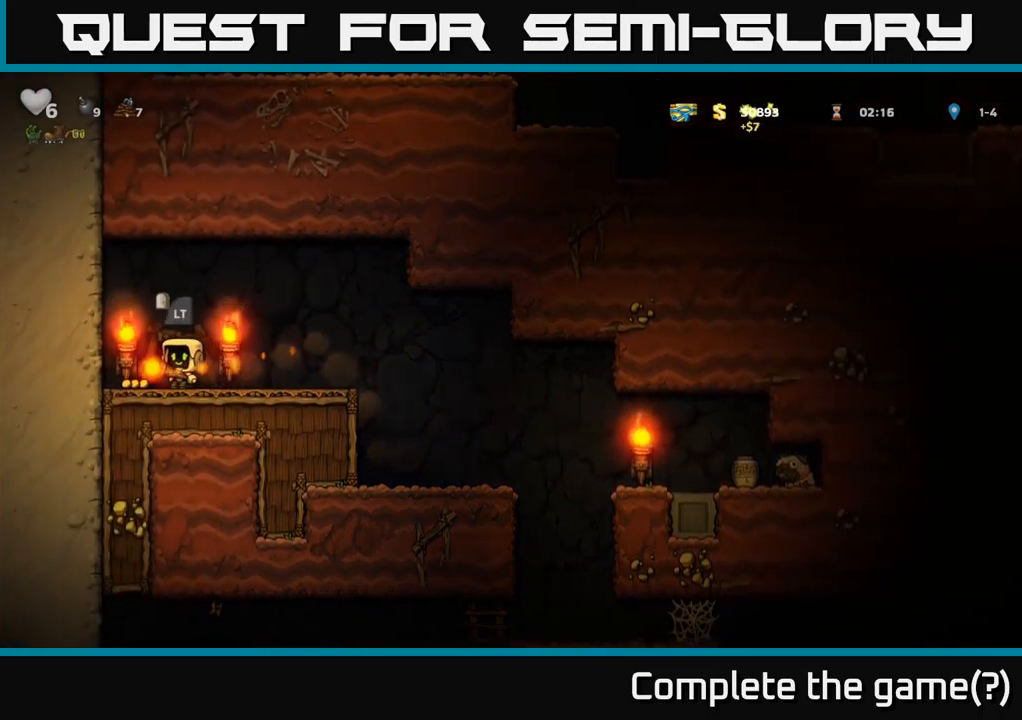
{"buttons": ["A", "DPAD_RIGHT"], "left_stick": "center", "right_stick": "center", "events": [[117, "DPAD_LEFT", "up"], [150, "DPAD_RIGHT", "down"], [450, "A", "down"]]}
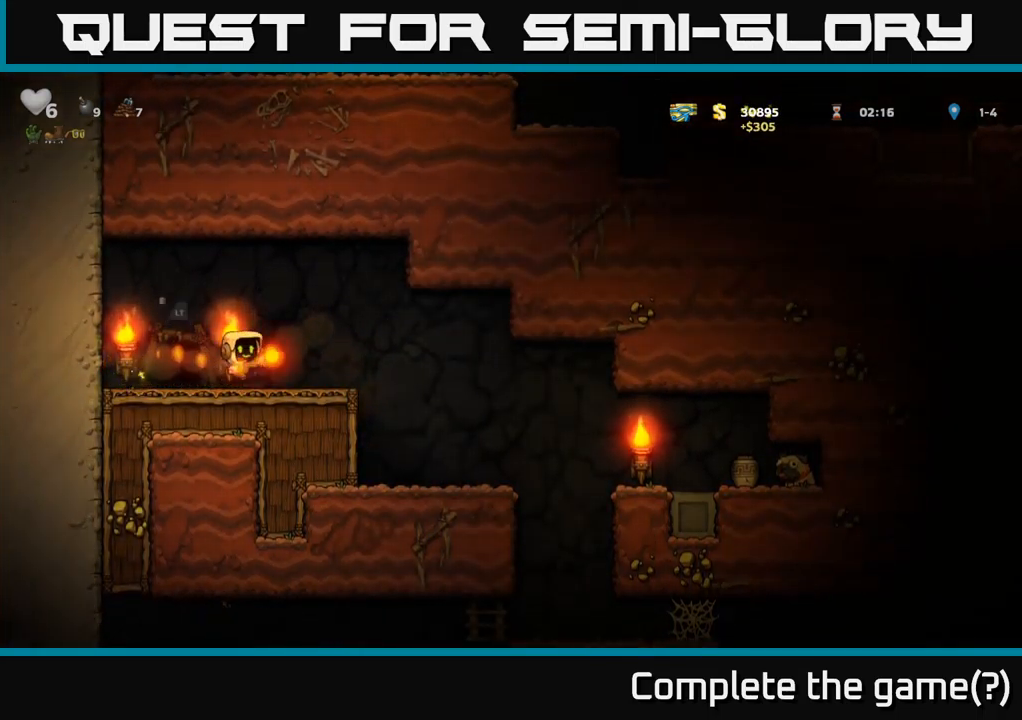
{"buttons": ["DPAD_RIGHT"], "left_stick": "center", "right_stick": "center", "events": [[17, "A", "up"], [217, "DPAD_RIGHT", "up"], [417, "DPAD_RIGHT", "down"]]}
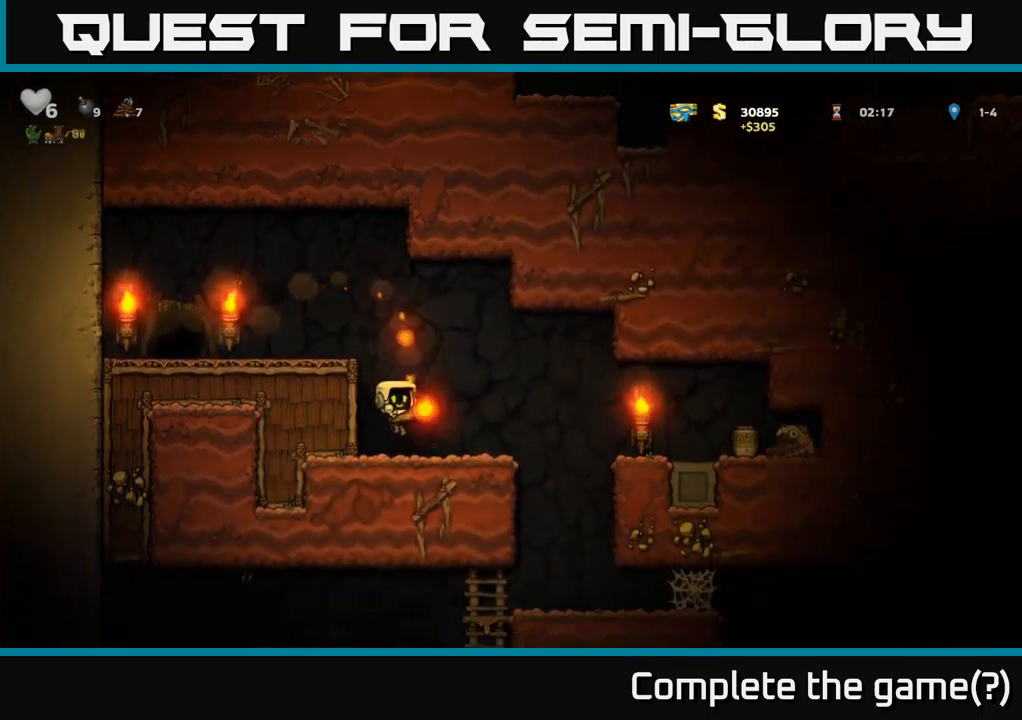
{"buttons": ["DPAD_RIGHT"], "left_stick": "center", "right_stick": "center", "events": [[117, "A", "down"], [200, "A", "up"]]}
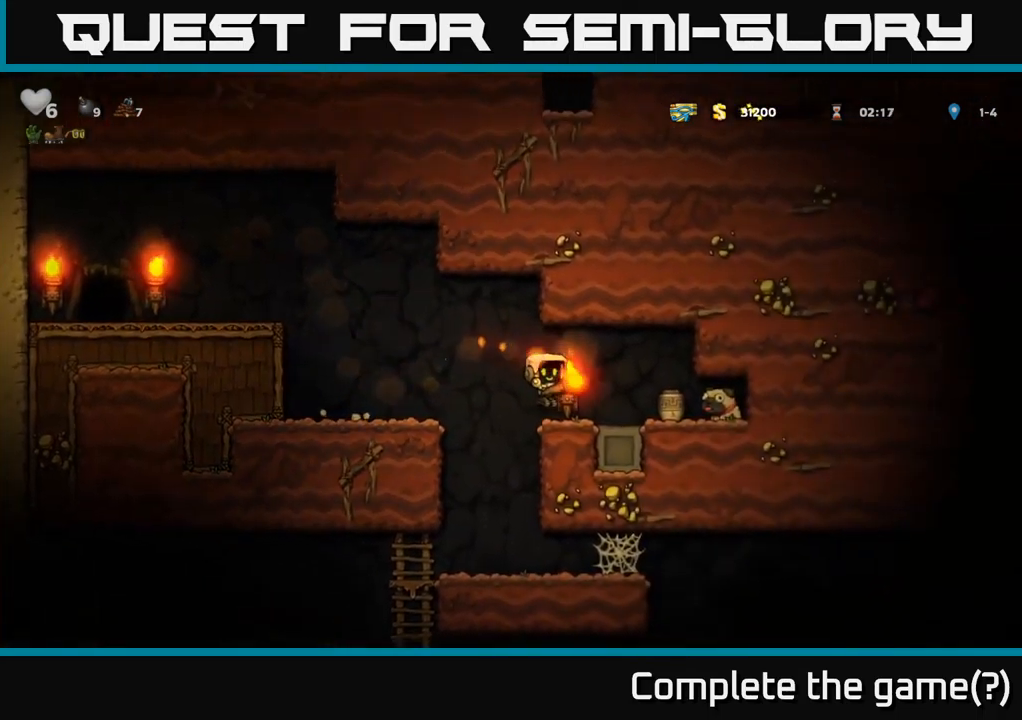
{"buttons": ["DPAD_DOWN", "DPAD_RIGHT"], "left_stick": "center", "right_stick": "center", "events": [[34, "DPAD_RIGHT", "up"], [67, "DPAD_LEFT", "down"], [150, "DPAD_DOWN", "down"], [167, "DPAD_LEFT", "up"], [217, "X", "down"], [234, "DPAD_RIGHT", "down"], [267, "X", "up"], [284, "DPAD_DOWN", "up"], [500, "DPAD_DOWN", "down"]]}
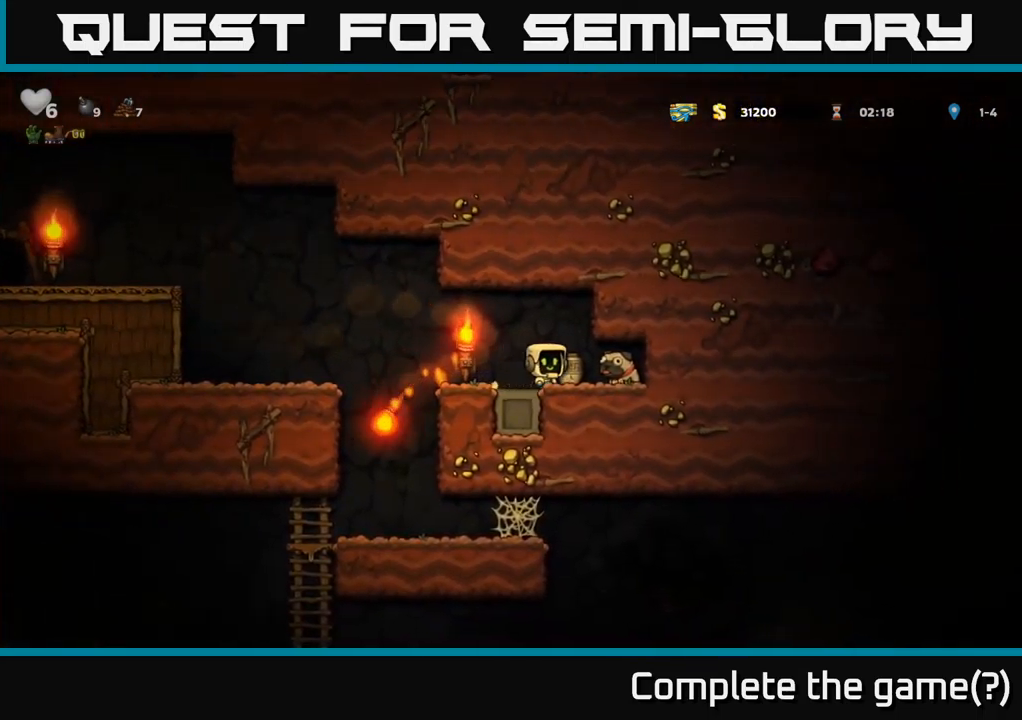
{"buttons": ["DPAD_DOWN"], "left_stick": "center", "right_stick": "center", "events": [[17, "DPAD_RIGHT", "up"], [134, "X", "down"], [250, "X", "up"], [267, "DPAD_DOWN", "up"], [284, "DPAD_LEFT", "down"], [400, "A", "down"], [400, "DPAD_LEFT", "up"], [434, "DPAD_DOWN", "down"], [484, "A", "up"]]}
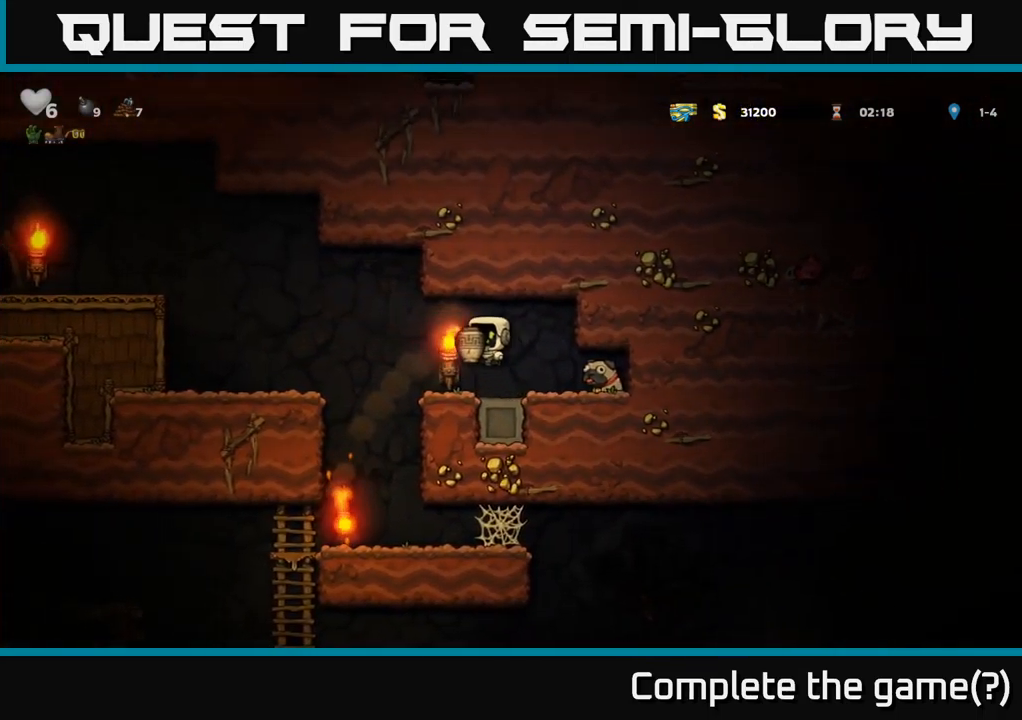
{"buttons": ["DPAD_RIGHT"], "left_stick": "center", "right_stick": "center", "events": [[100, "X", "down"], [184, "X", "up"], [217, "DPAD_DOWN", "up"], [284, "DPAD_RIGHT", "down"]]}
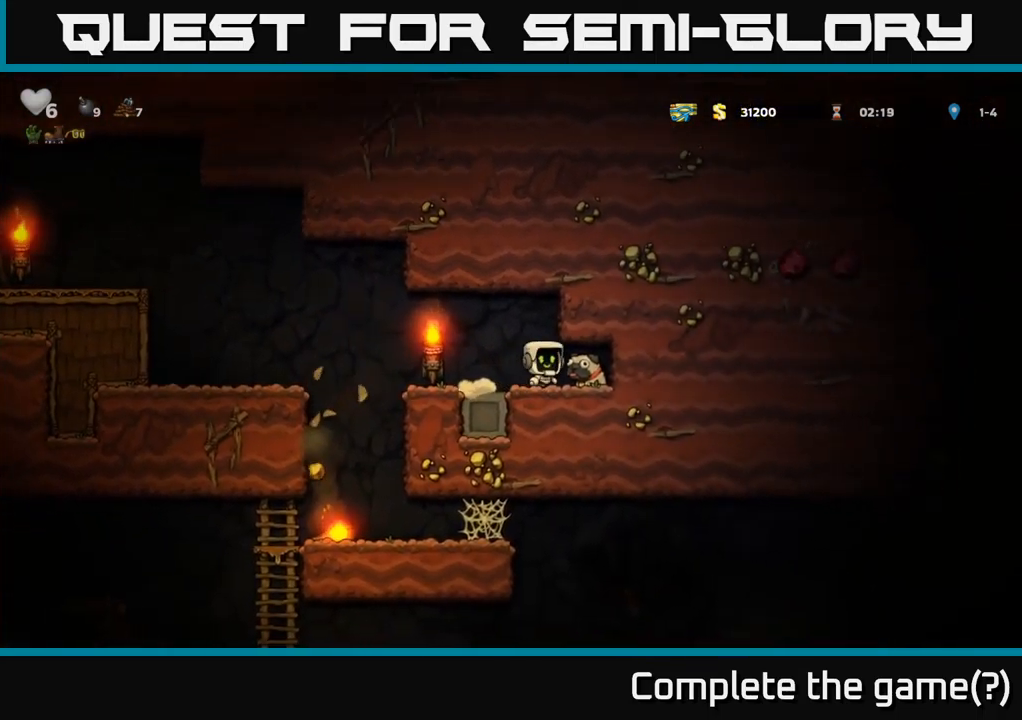
{"buttons": ["DPAD_LEFT"], "left_stick": "center", "right_stick": "center", "events": [[67, "DPAD_DOWN", "down"], [84, "DPAD_RIGHT", "up"], [150, "X", "down"], [234, "DPAD_DOWN", "up"], [234, "DPAD_LEFT", "down"], [234, "X", "up"]]}
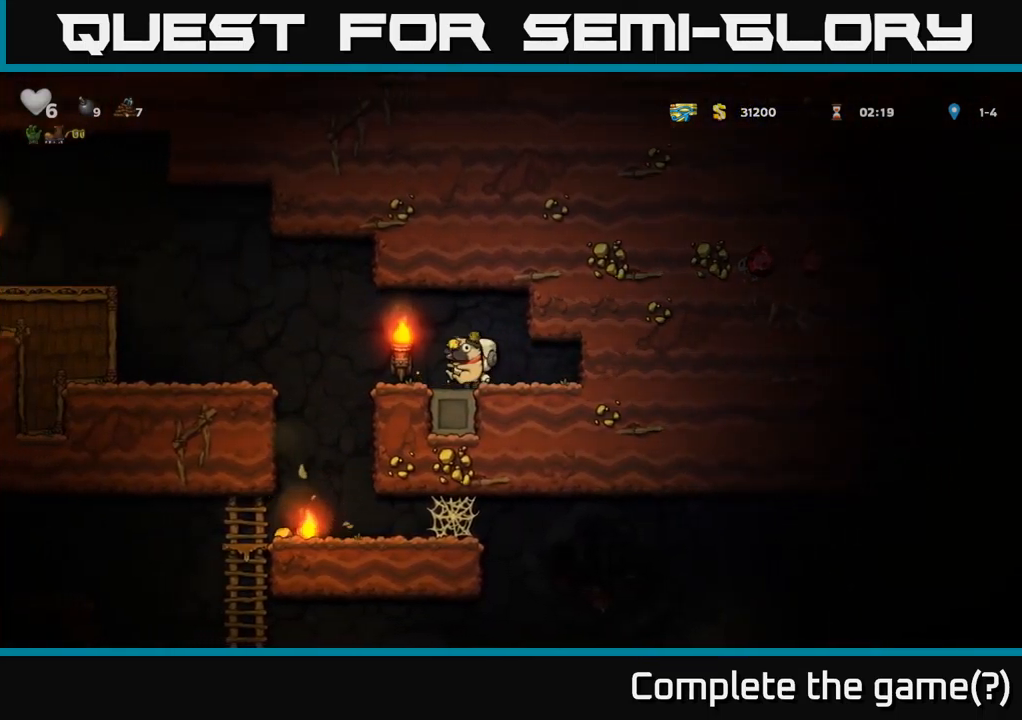
{"buttons": [], "left_stick": "center", "right_stick": "center", "events": [[217, "DPAD_LEFT", "up"]]}
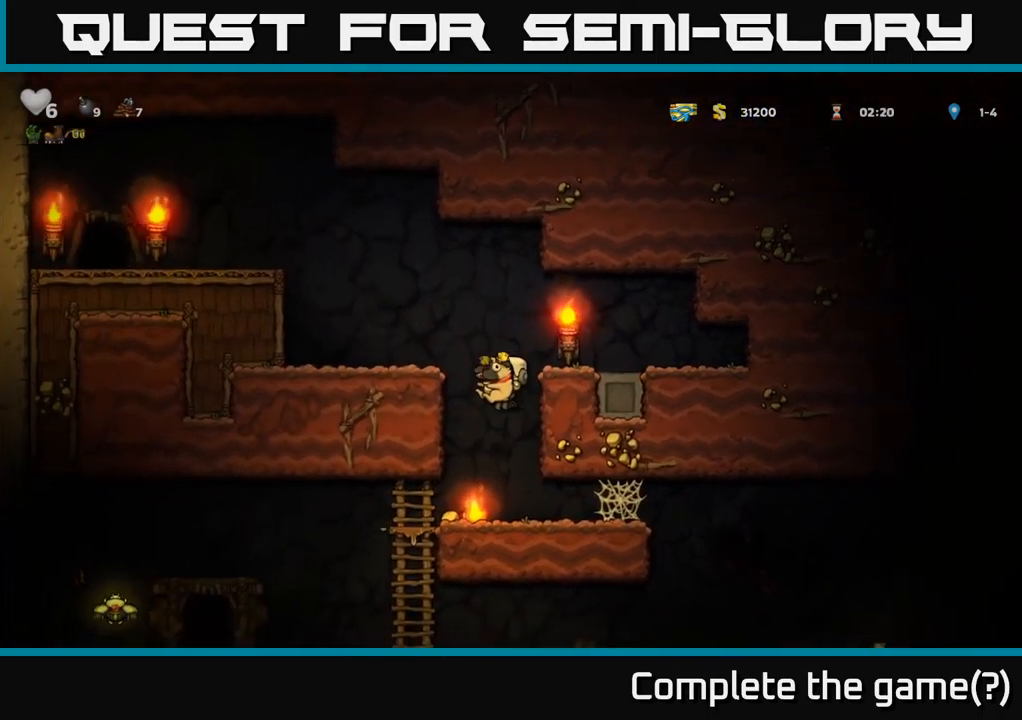
{"buttons": ["DPAD_UP"], "left_stick": "center", "right_stick": "center", "events": [[167, "DPAD_LEFT", "down"], [434, "DPAD_LEFT", "up"], [434, "DPAD_UP", "down"]]}
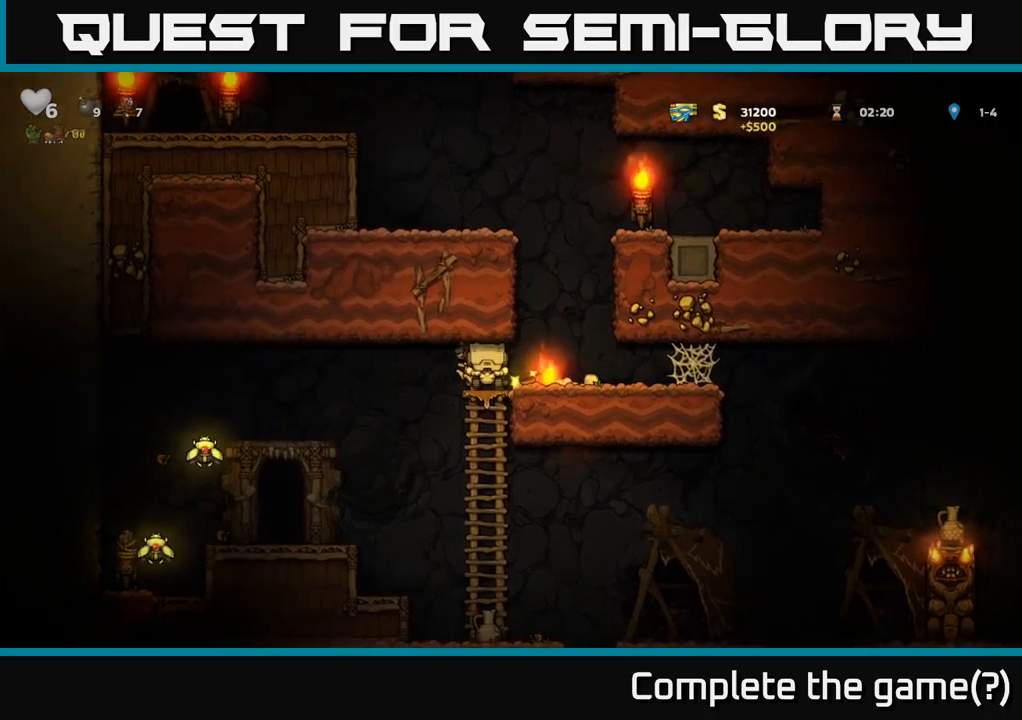
{"buttons": ["DPAD_LEFT"], "left_stick": "center", "right_stick": "center", "events": [[33, "DPAD_UP", "up"], [83, "DPAD_DOWN", "down"], [200, "A", "down"], [250, "DPAD_DOWN", "up"], [250, "DPAD_LEFT", "down"], [350, "A", "up"]]}
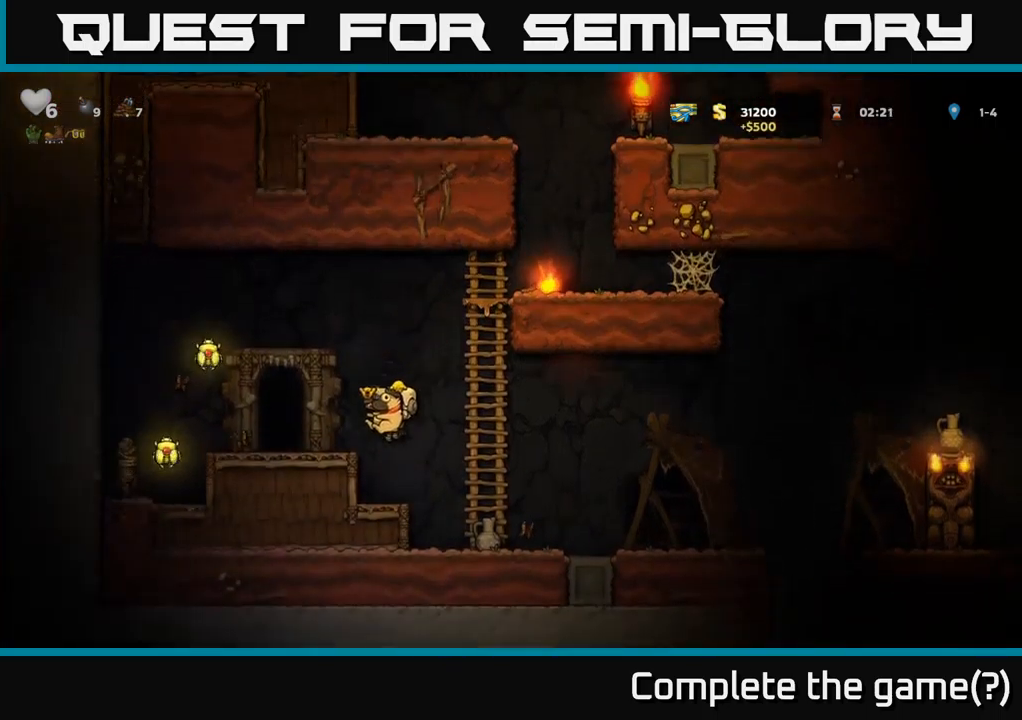
{"buttons": [], "left_stick": "center", "right_stick": "center", "events": [[133, "A", "down"], [350, "A", "up"], [417, "DPAD_LEFT", "up"]]}
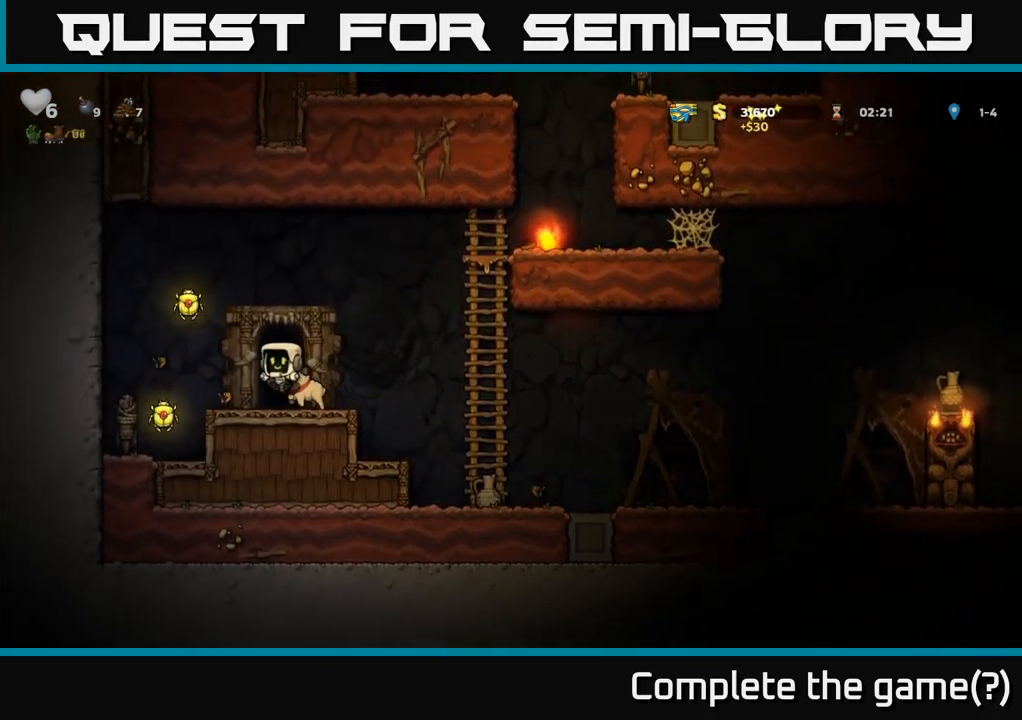
{"buttons": [], "left_stick": "center", "right_stick": "center", "events": [[133, "DPAD_LEFT", "down"], [150, "A", "down"], [450, "A", "up"], [467, "DPAD_LEFT", "up"]]}
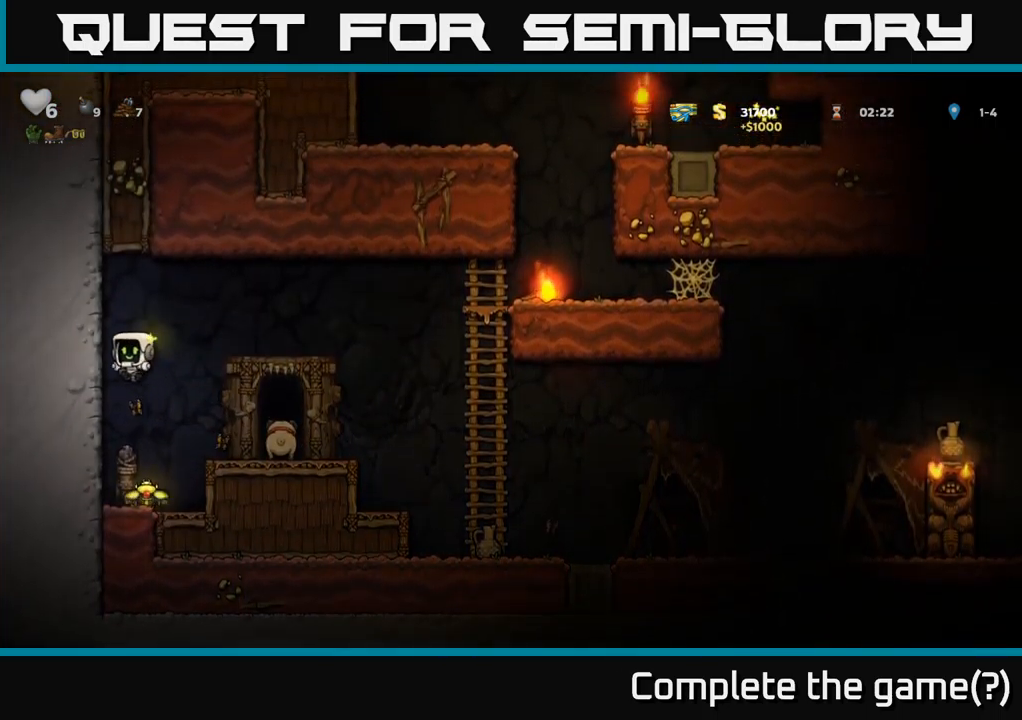
{"buttons": ["A", "DPAD_RIGHT"], "left_stick": "center", "right_stick": "center", "events": [[17, "DPAD_RIGHT", "down"], [117, "DPAD_RIGHT", "up"], [267, "DPAD_LEFT", "down"], [367, "DPAD_LEFT", "up"], [383, "DPAD_DOWN", "down"], [383, "DPAD_RIGHT", "down"], [400, "DPAD_DOWN", "up"], [450, "A", "down"]]}
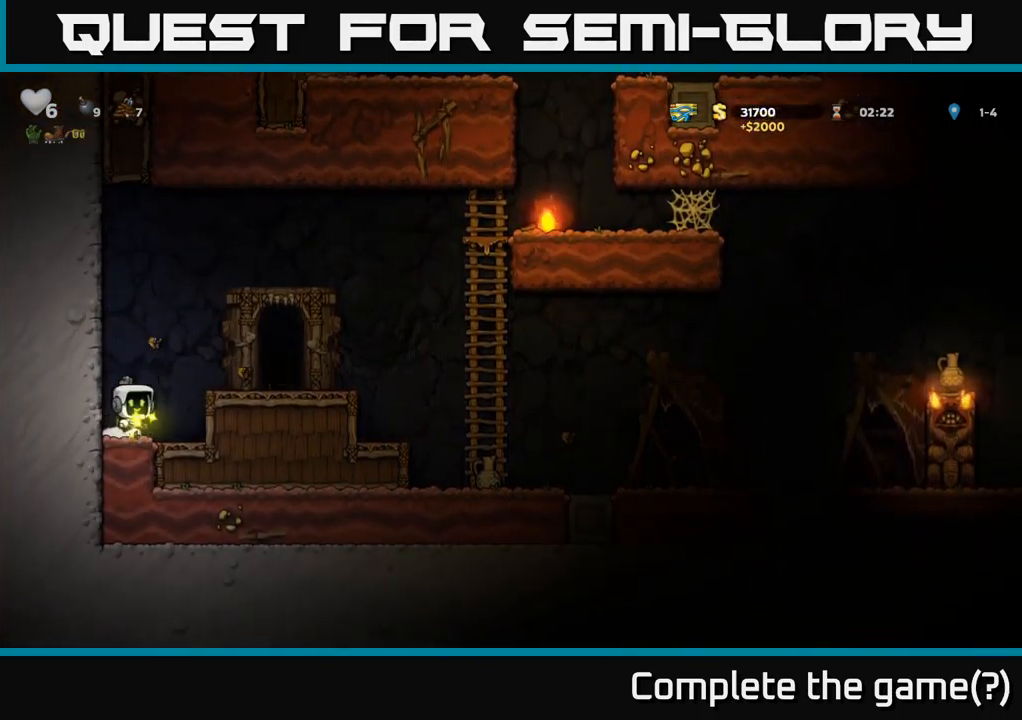
{"buttons": ["DPAD_RIGHT"], "left_stick": "center", "right_stick": "center", "events": [[50, "A", "up"], [367, "A", "down"], [450, "A", "up"]]}
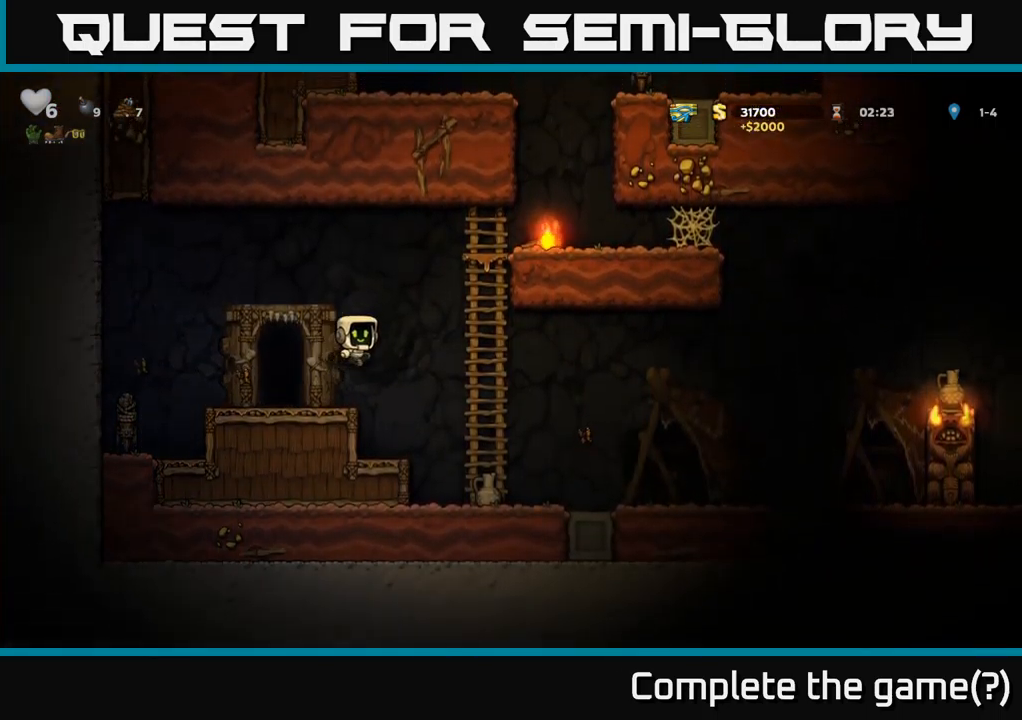
{"buttons": ["DPAD_DOWN"], "left_stick": "center", "right_stick": "center", "events": [[183, "DPAD_RIGHT", "up"], [317, "DPAD_DOWN", "down"]]}
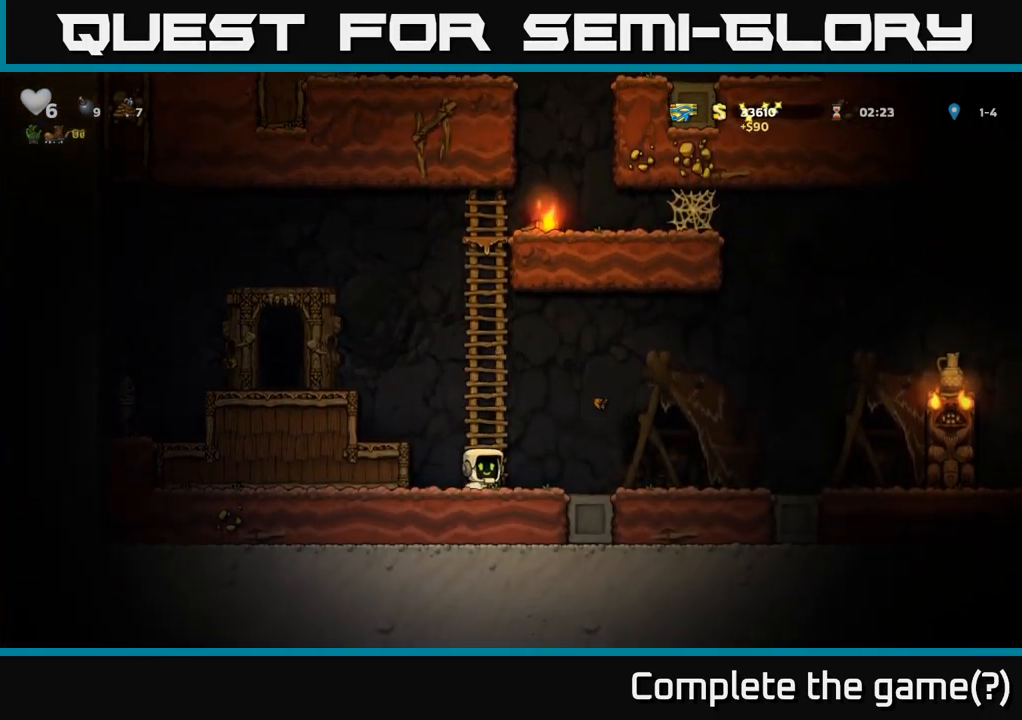
{"buttons": [], "left_stick": "center", "right_stick": "center", "events": [[50, "X", "down"], [150, "X", "up"], [167, "DPAD_DOWN", "up"], [217, "DPAD_RIGHT", "down"], [233, "A", "down"], [300, "A", "up"], [383, "X", "down"], [450, "X", "up"], [467, "DPAD_RIGHT", "up"]]}
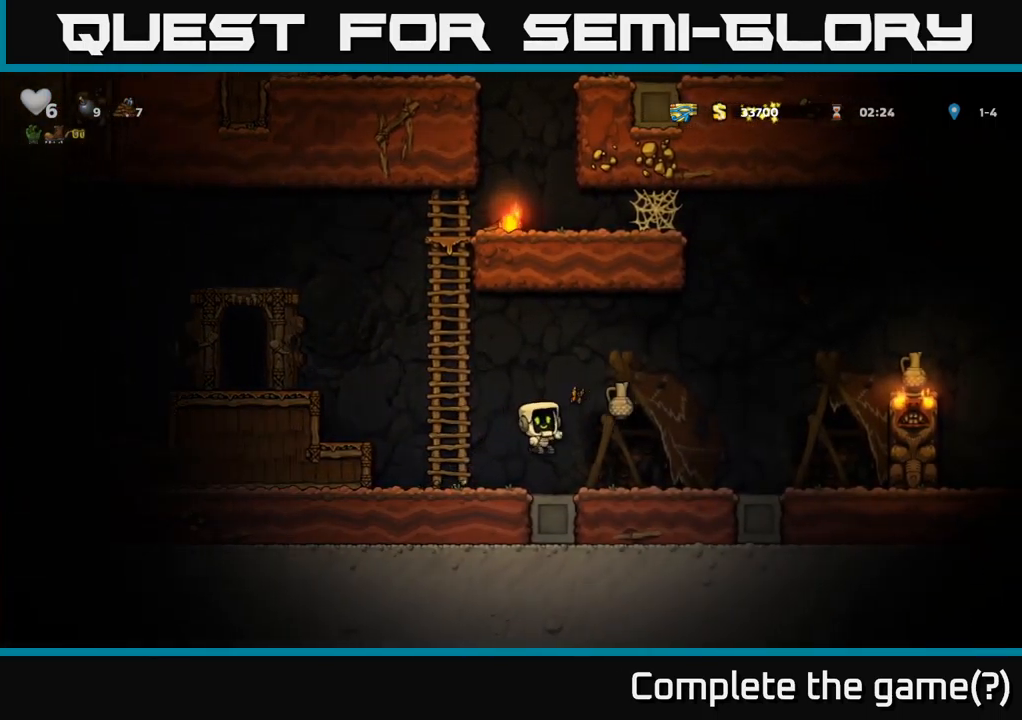
{"buttons": [], "left_stick": "center", "right_stick": "center", "events": [[17, "DPAD_LEFT", "down"], [183, "DPAD_LEFT", "up"]]}
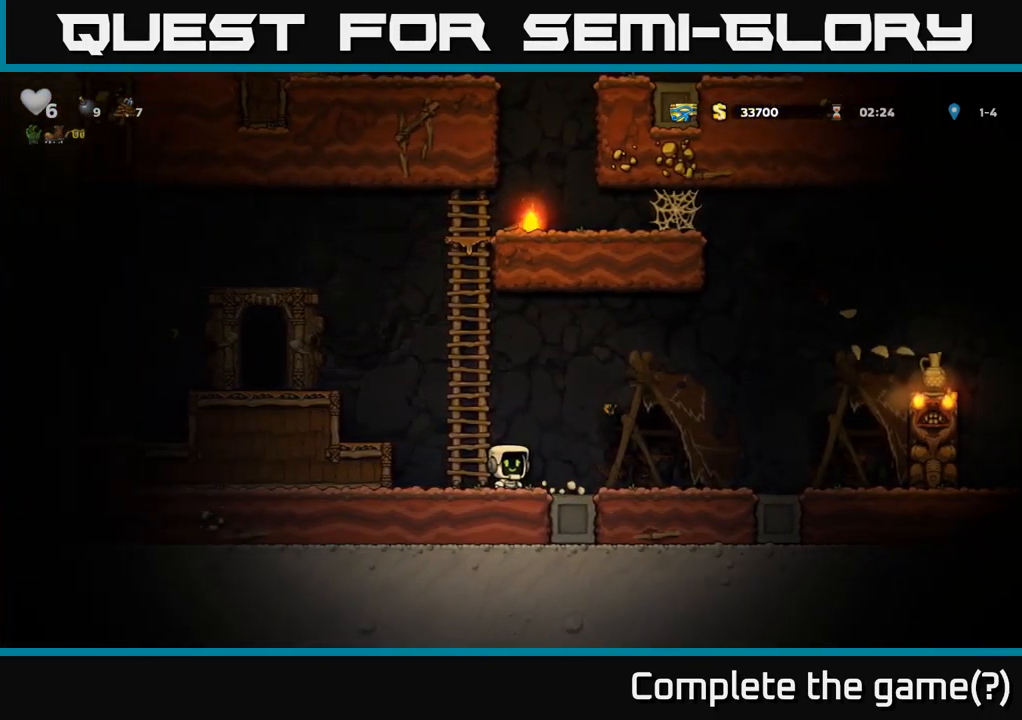
{"buttons": ["DPAD_RIGHT"], "left_stick": "center", "right_stick": "center", "events": [[67, "DPAD_RIGHT", "down"]]}
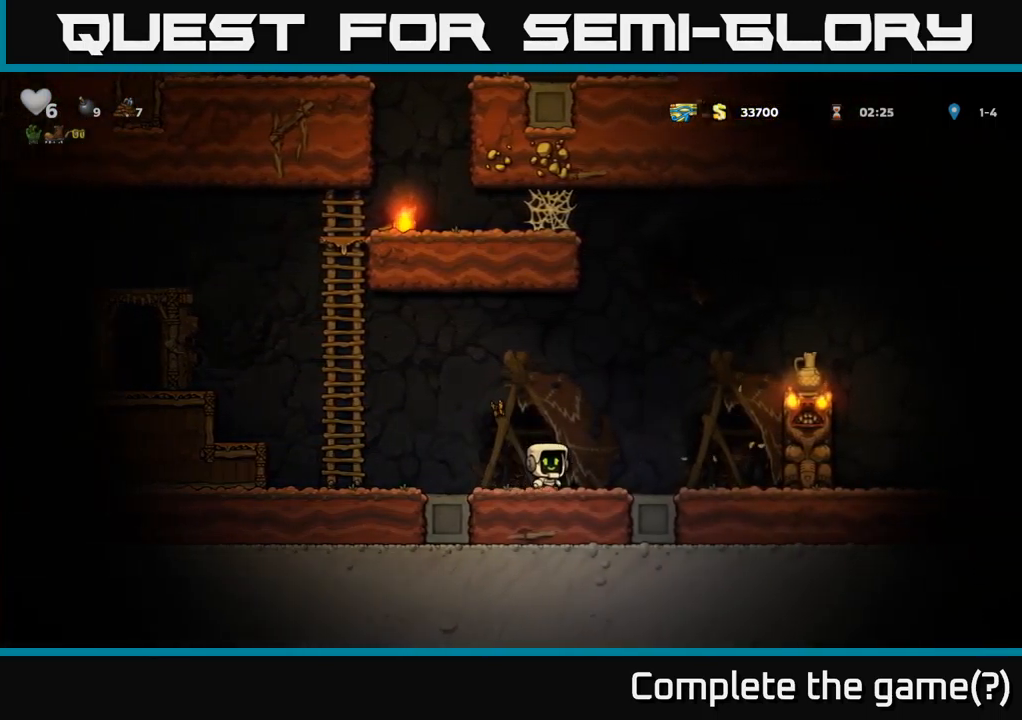
{"buttons": ["DPAD_LEFT"], "left_stick": "center", "right_stick": "center", "events": [[183, "A", "down"], [233, "DPAD_RIGHT", "up"], [267, "DPAD_LEFT", "down"], [366, "A", "up"]]}
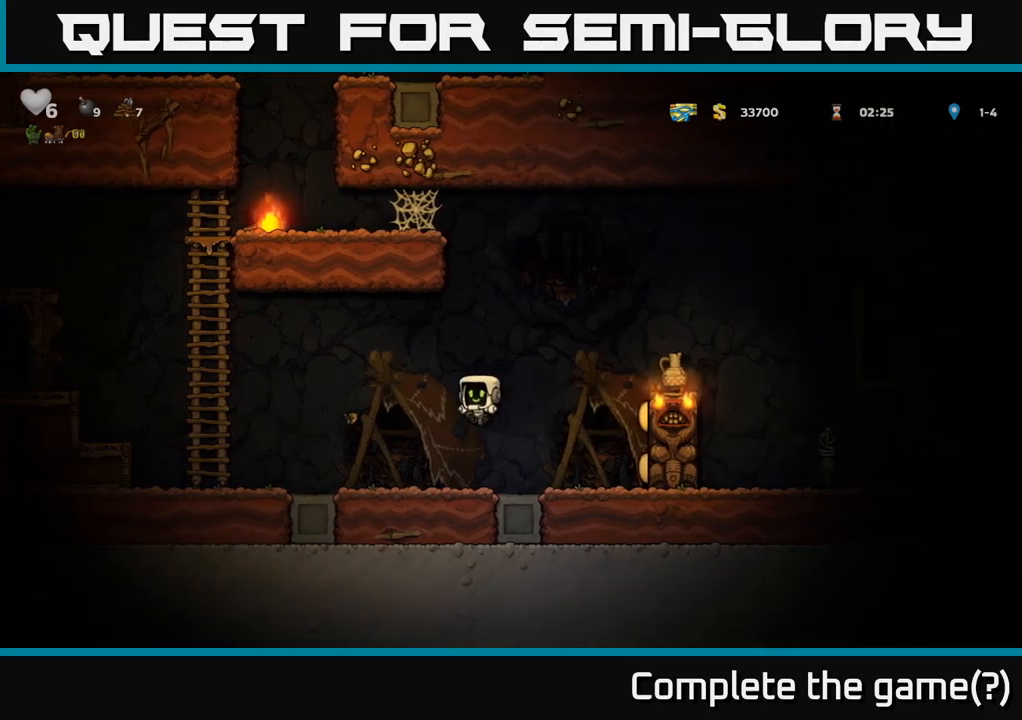
{"buttons": ["DPAD_RIGHT"], "left_stick": "center", "right_stick": "center", "events": [[167, "DPAD_LEFT", "up"], [383, "DPAD_RIGHT", "down"]]}
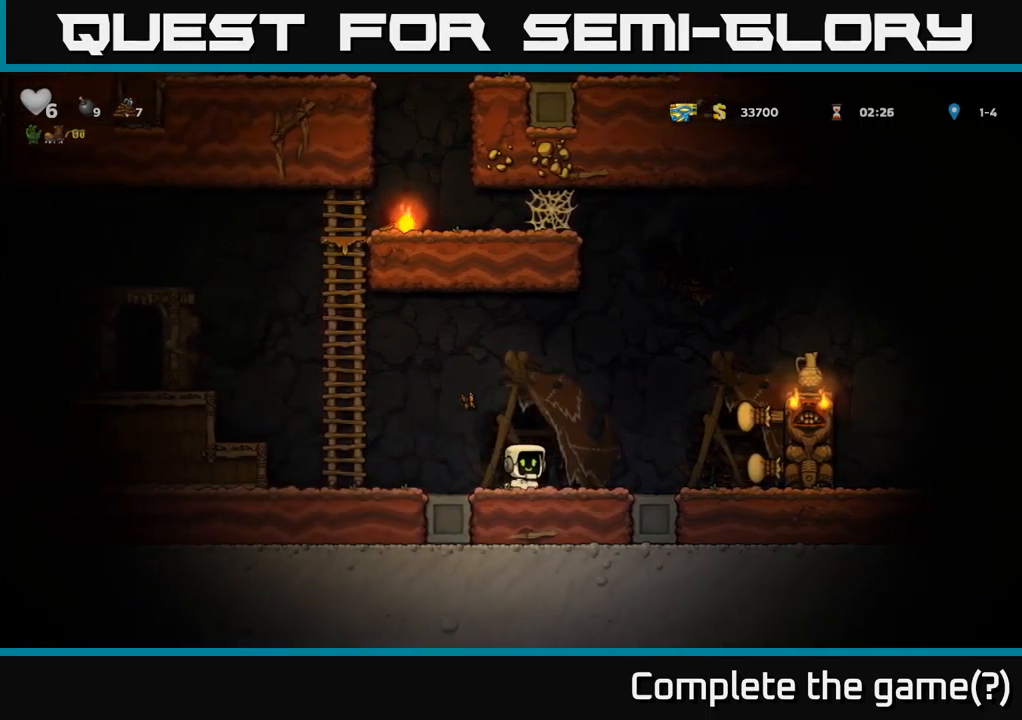
{"buttons": ["A", "DPAD_RIGHT"], "left_stick": "center", "right_stick": "center", "events": [[167, "A", "down"], [233, "X", "down"], [467, "X", "up"]]}
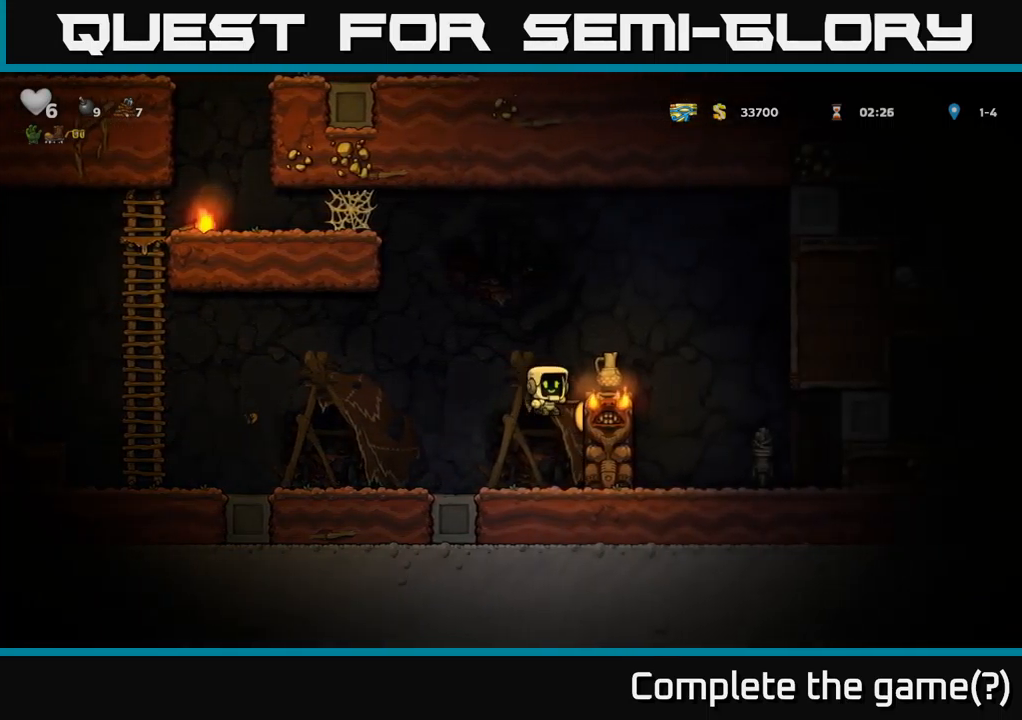
{"buttons": ["A", "DPAD_LEFT"], "left_stick": "center", "right_stick": "center", "events": [[17, "A", "up"], [117, "DPAD_RIGHT", "up"], [333, "A", "down"], [500, "DPAD_LEFT", "down"]]}
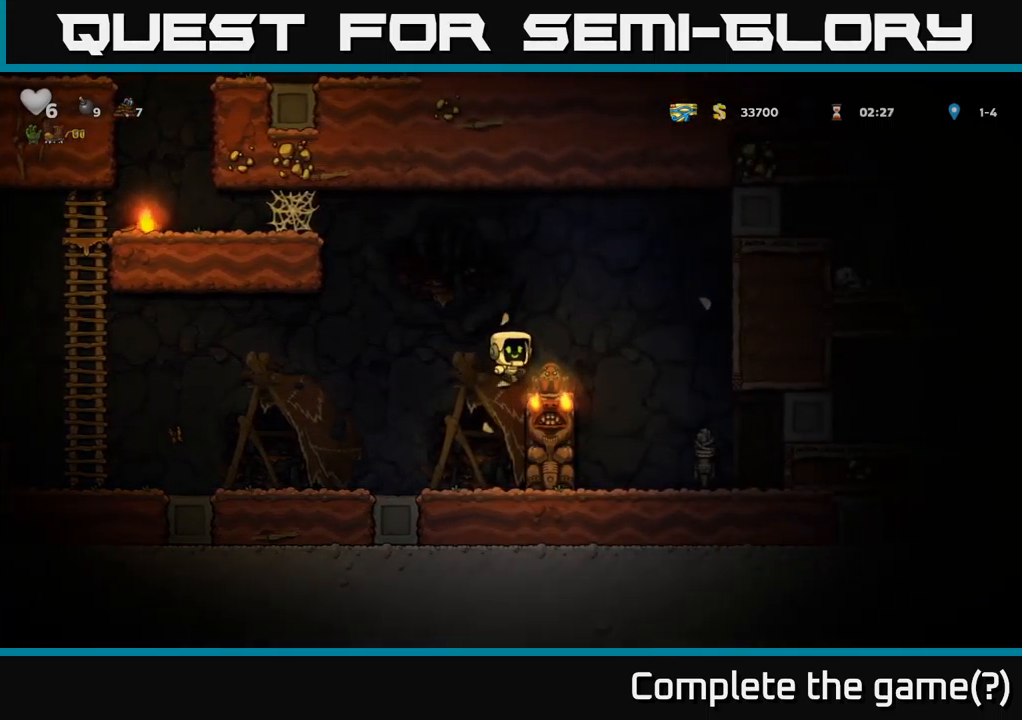
{"buttons": ["DPAD_LEFT"], "left_stick": "center", "right_stick": "center", "events": [[217, "A", "up"]]}
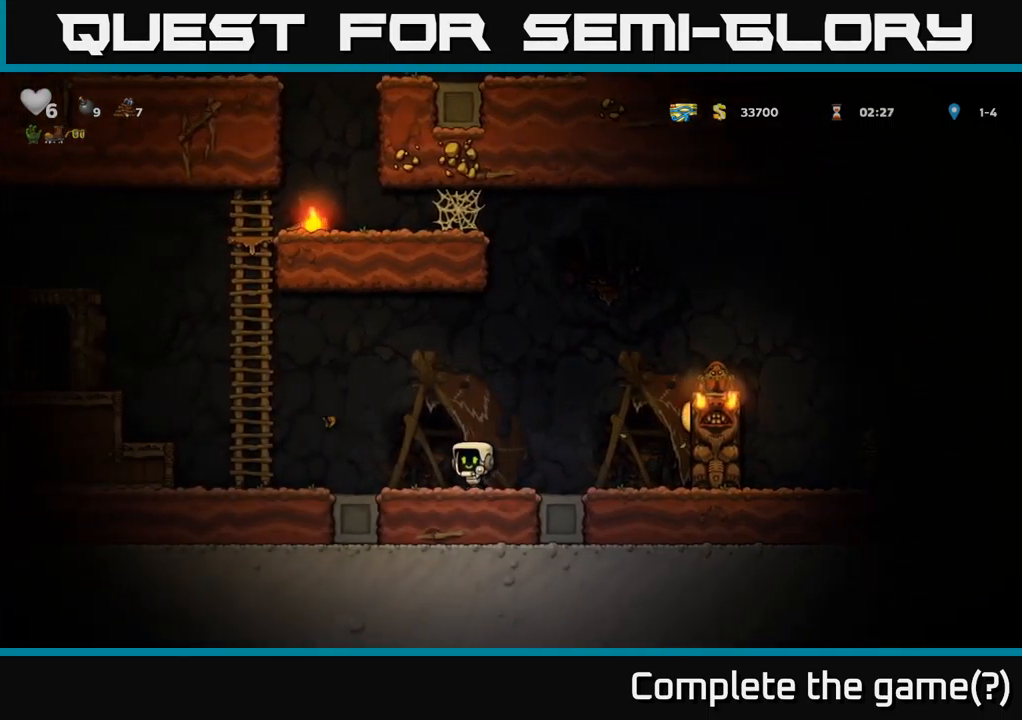
{"buttons": ["A", "DPAD_UP"], "left_stick": "center", "right_stick": "center", "events": [[150, "A", "down"], [317, "DPAD_UP", "down"], [383, "A", "up"], [383, "DPAD_LEFT", "up"], [483, "A", "down"]]}
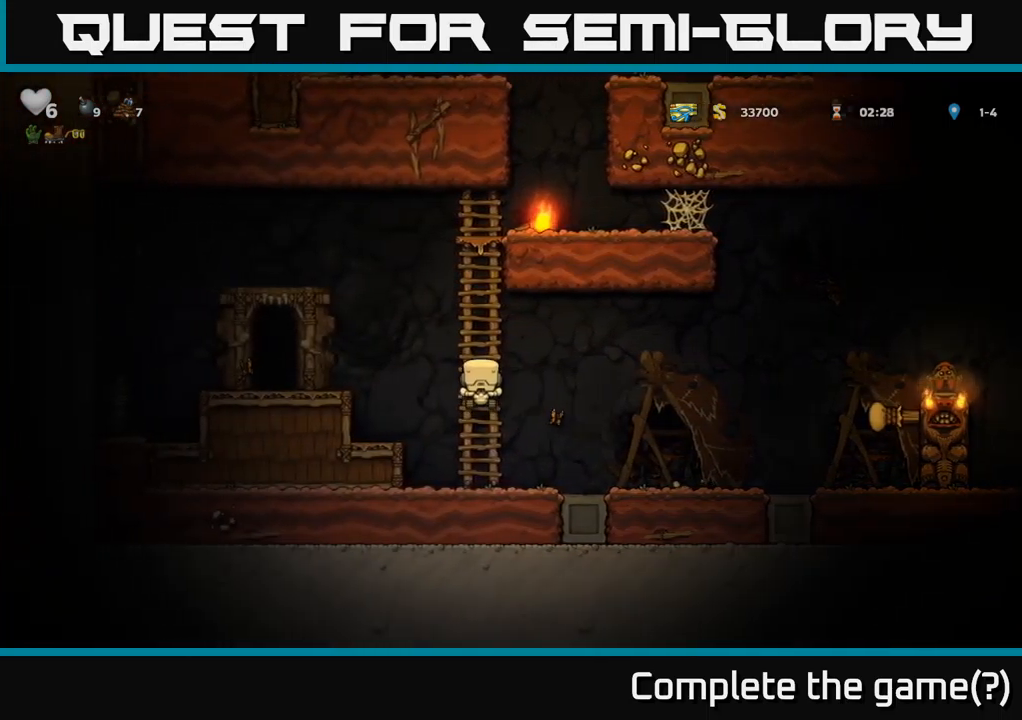
{"buttons": ["A", "DPAD_UP"], "left_stick": "center", "right_stick": "center", "events": [[150, "A", "up"], [417, "A", "down"]]}
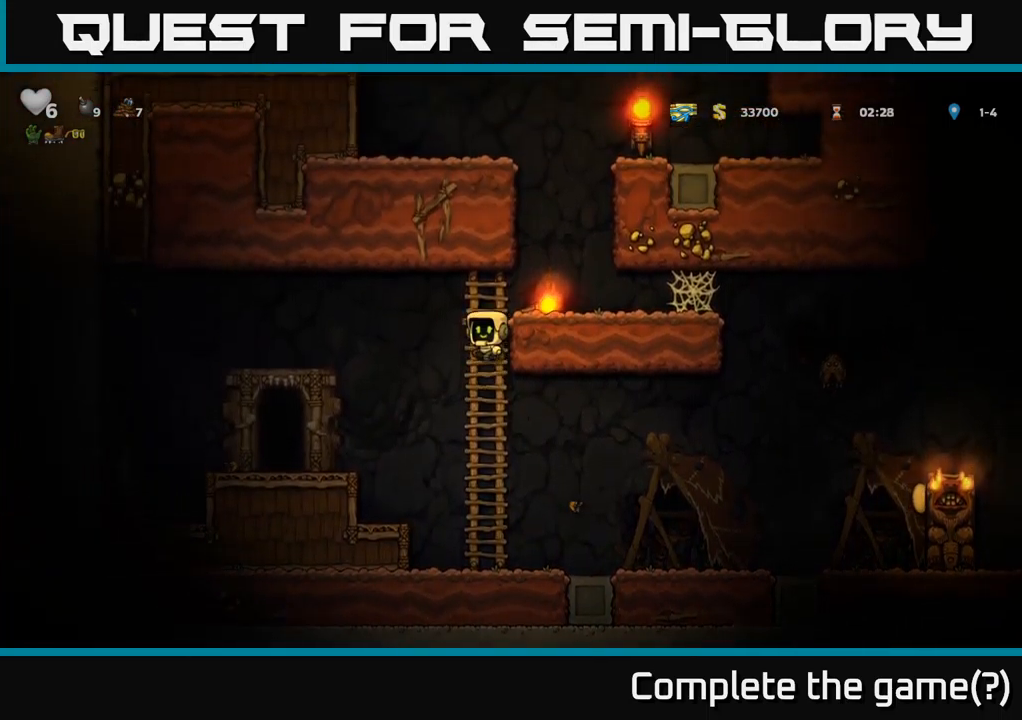
{"buttons": ["X"], "left_stick": "center", "right_stick": "center", "events": [[150, "DPAD_RIGHT", "down"], [167, "DPAD_UP", "up"], [200, "A", "up"], [267, "DPAD_RIGHT", "up"], [317, "DPAD_DOWN", "down"], [417, "X", "down"], [500, "DPAD_DOWN", "up"]]}
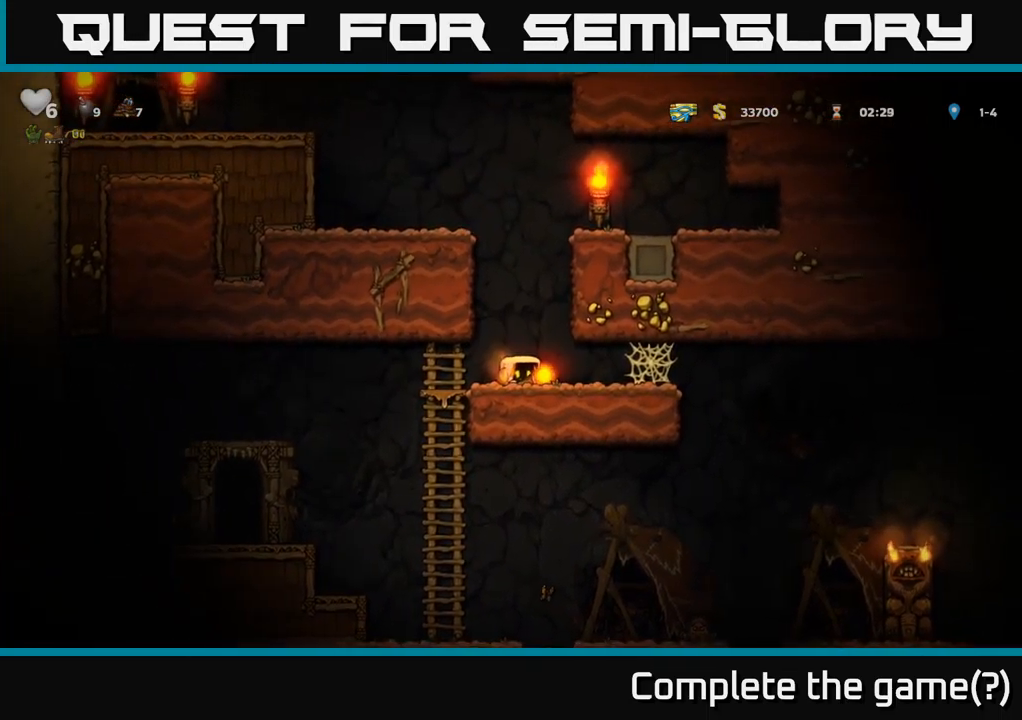
{"buttons": ["DPAD_LEFT"], "left_stick": "center", "right_stick": "center", "events": [[17, "DPAD_LEFT", "down"], [17, "X", "up"]]}
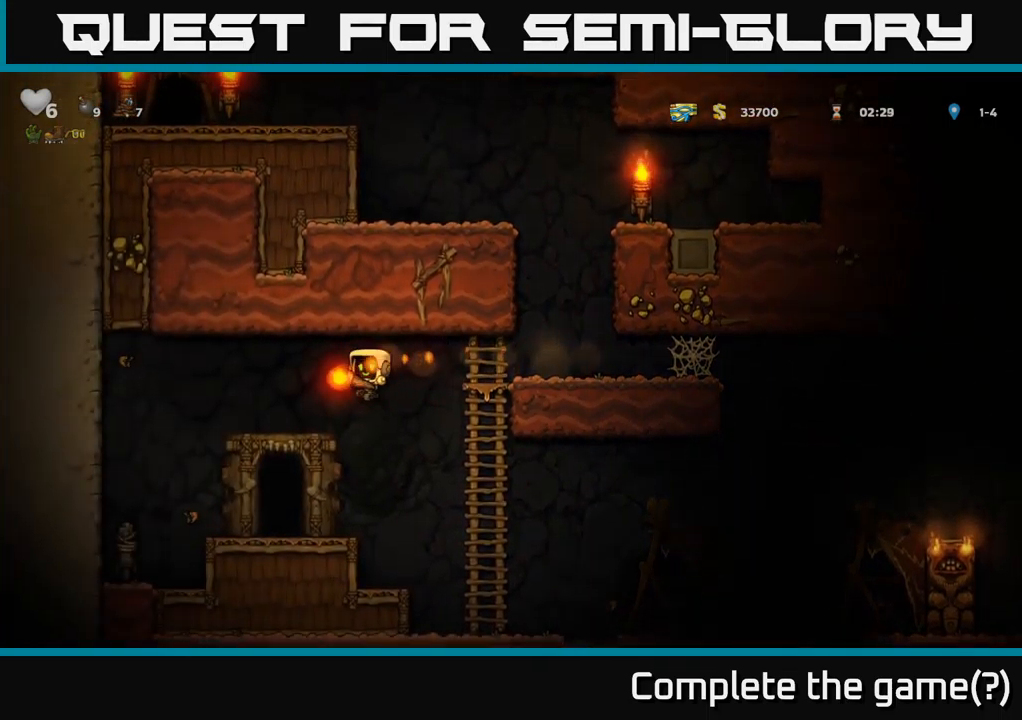
{"buttons": [], "left_stick": "center", "right_stick": "center", "events": [[467, "DPAD_LEFT", "up"]]}
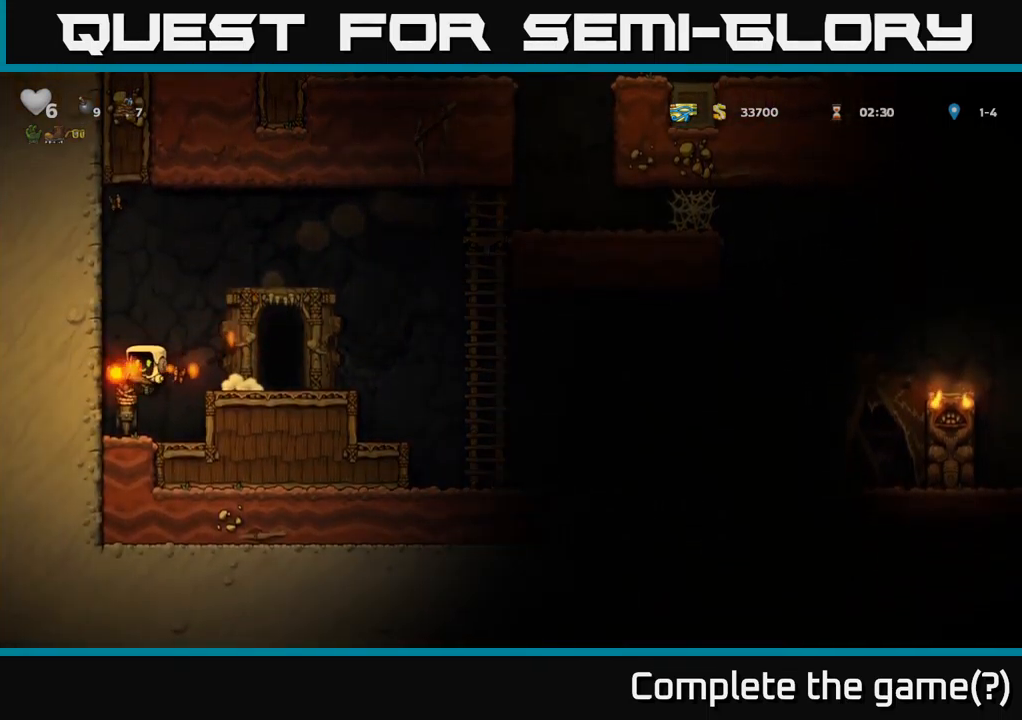
{"buttons": [], "left_stick": "center", "right_stick": "center", "events": [[317, "A", "down"], [383, "A", "up"]]}